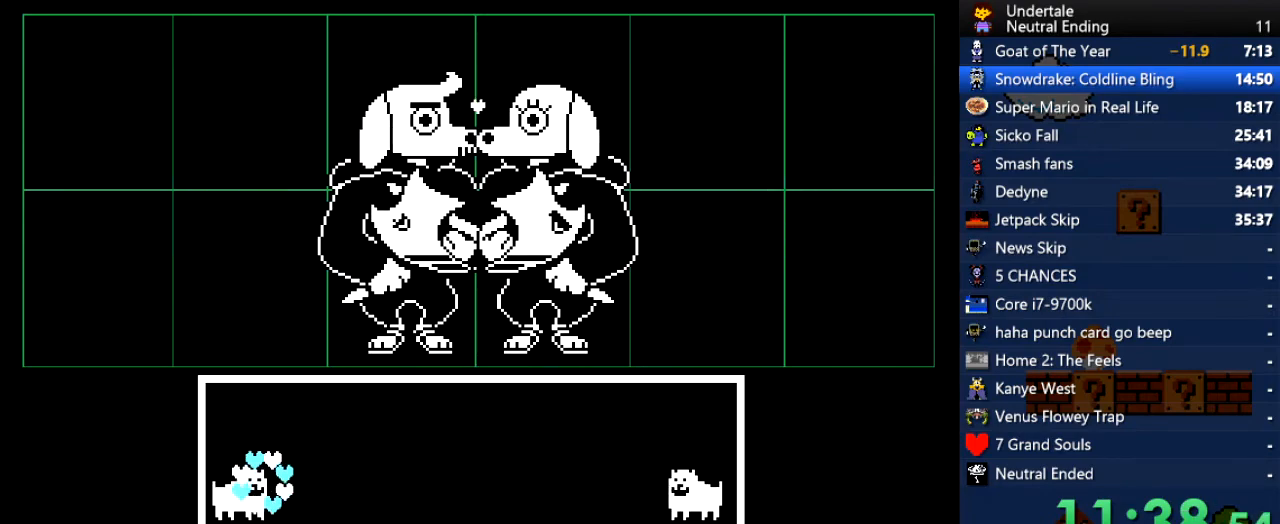
Gameplay with keyboard; each line is a JSON object with the keys held at the frame after it. "events" lists presses ("down") and releases ("up") of "c", "ctrl", "down", "left", "return", "right", "shift", "up", "x" and "z" between this image and that frame as [ms after this image, input, new state], when the widget could be followed in between. No other keys are recorded. Mouse input is not recorded.
{"keys": [], "events": [[57, "left", "up"], [57, "up", "down"], [340, "up", "up"]]}
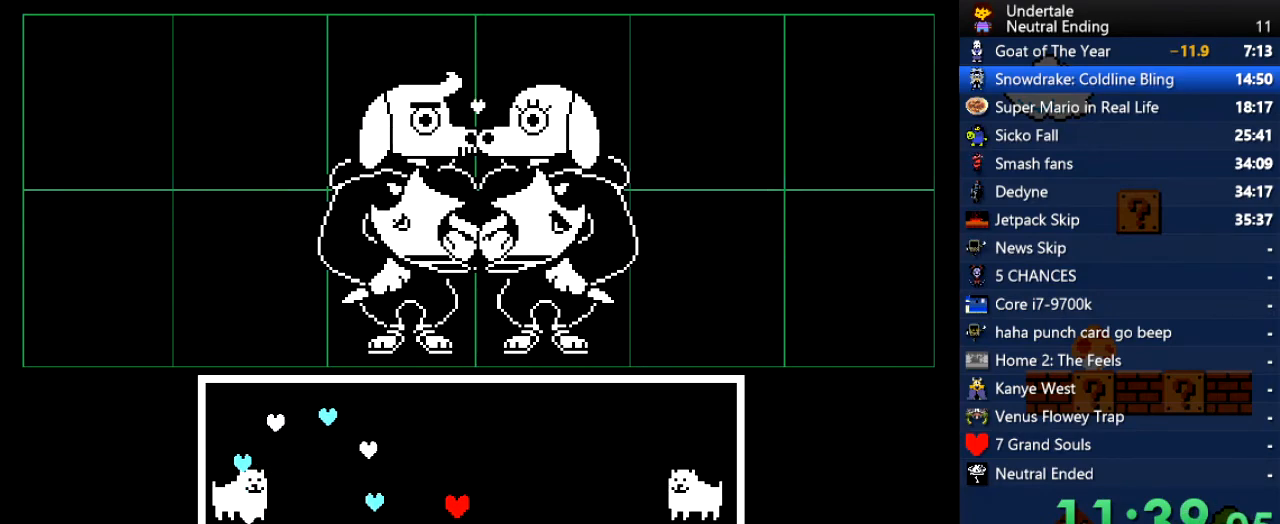
{"keys": ["left", "up"], "events": [[397, "left", "down"], [491, "up", "down"]]}
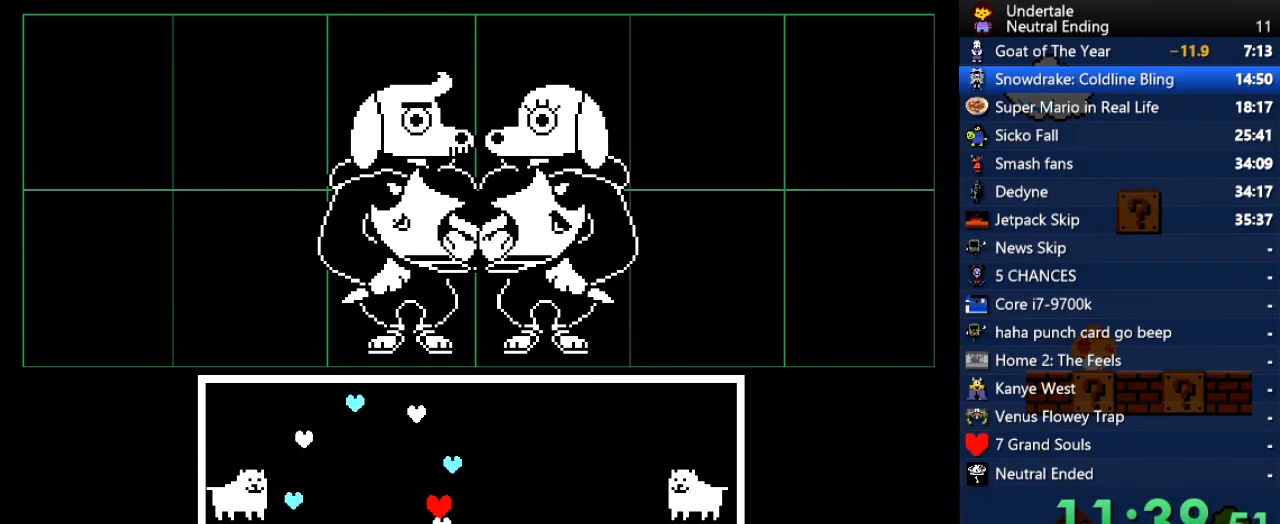
{"keys": [], "events": [[189, "up", "up"], [226, "left", "up"]]}
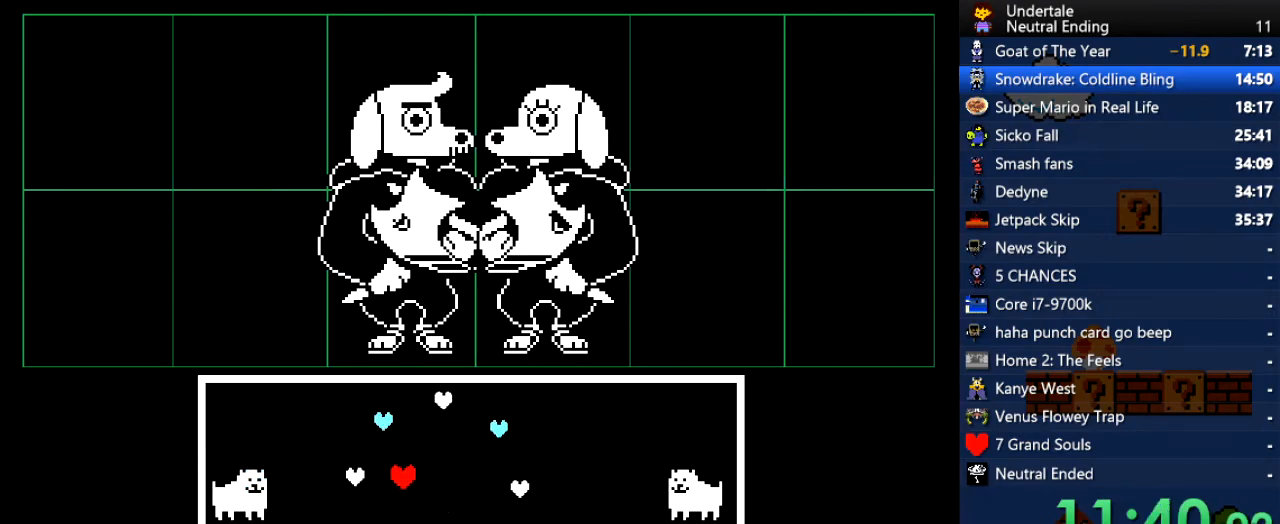
{"keys": [], "events": [[95, "right", "down"], [133, "right", "up"]]}
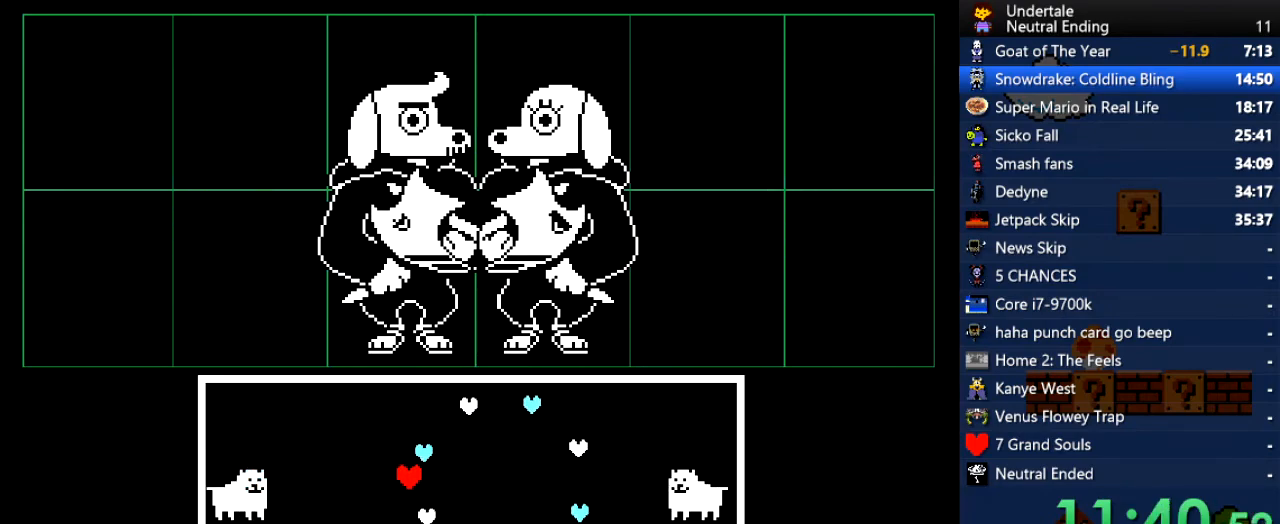
{"keys": ["left", "up"], "events": [[208, "left", "down"], [264, "up", "down"]]}
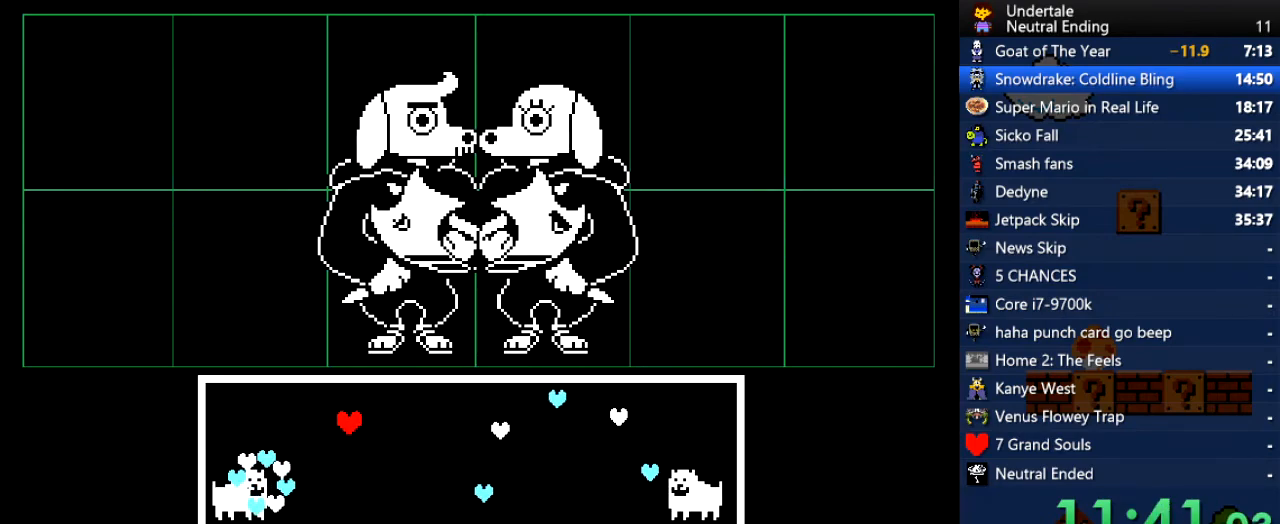
{"keys": ["up"], "events": [[453, "left", "up"]]}
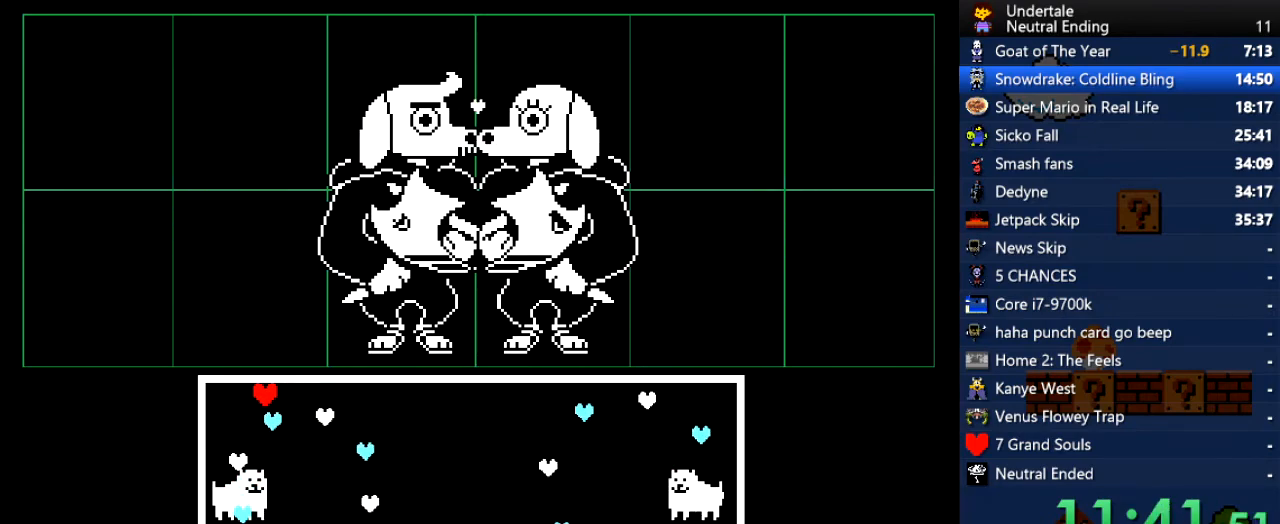
{"keys": ["left", "up"], "events": [[19, "up", "up"], [57, "up", "down"], [94, "left", "down"]]}
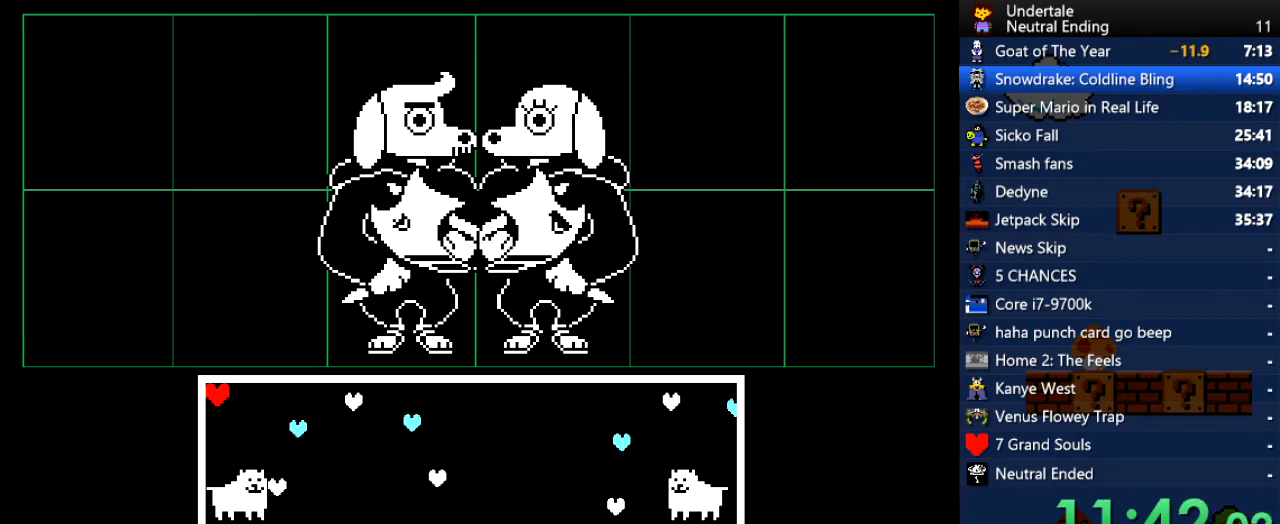
{"keys": [], "events": [[151, "left", "up"], [208, "up", "up"]]}
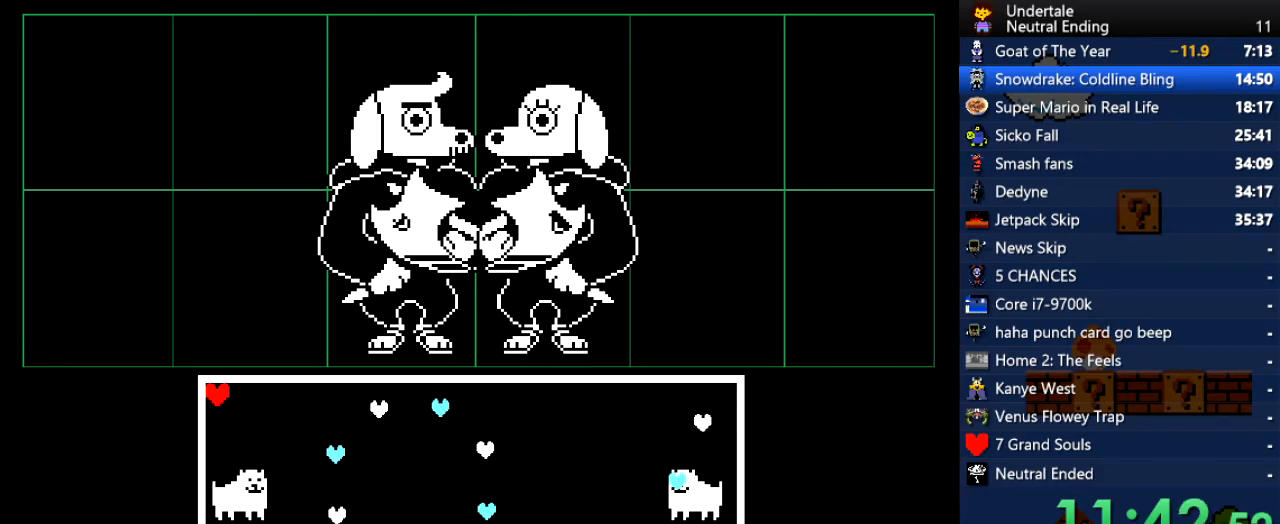
{"keys": [], "events": []}
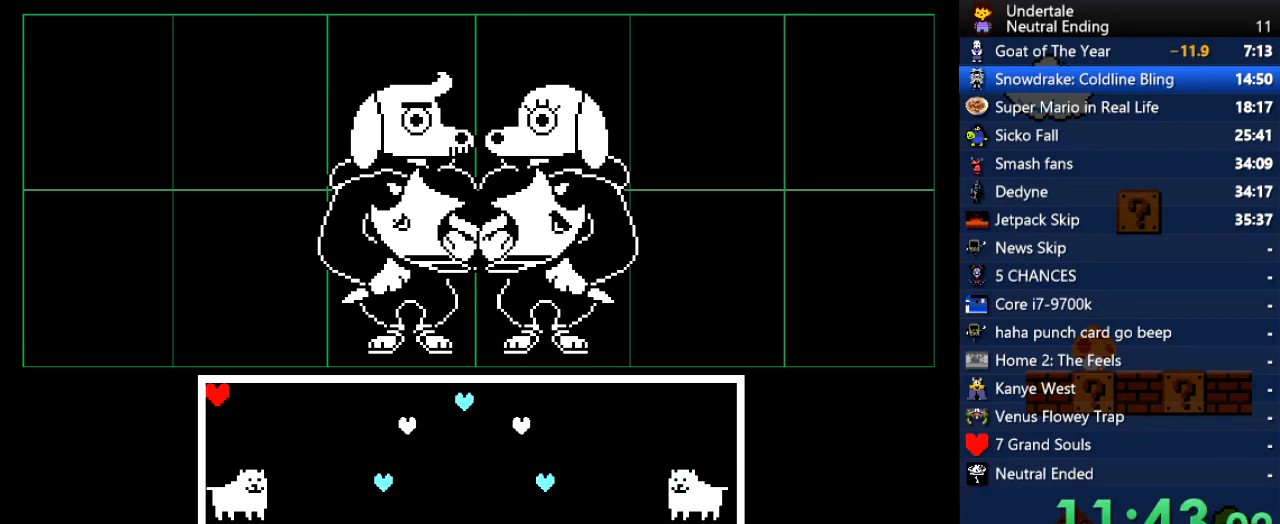
{"keys": [], "events": []}
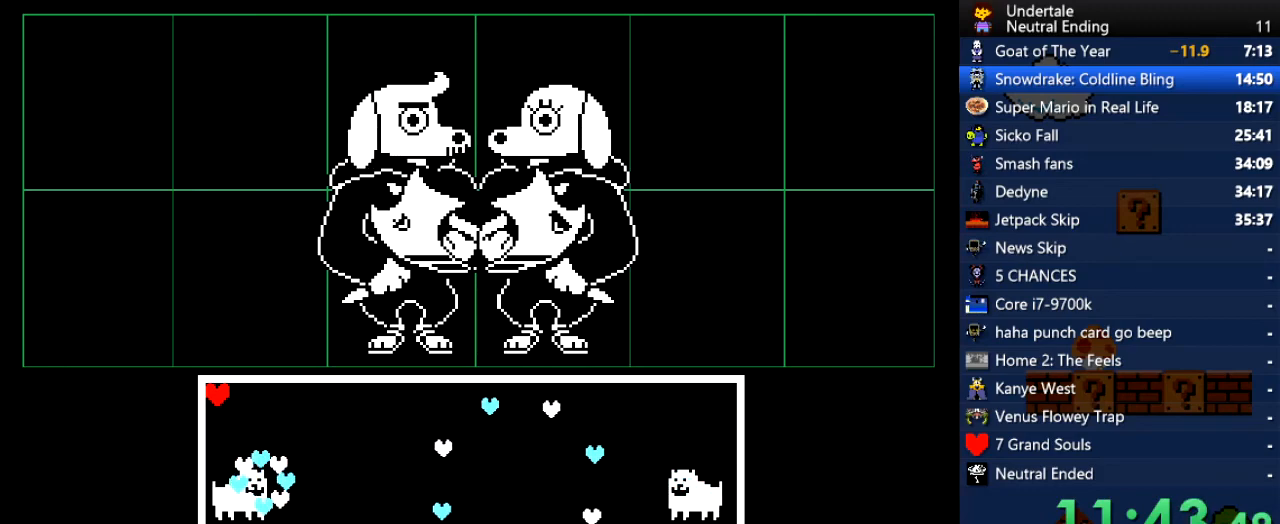
{"keys": [], "events": []}
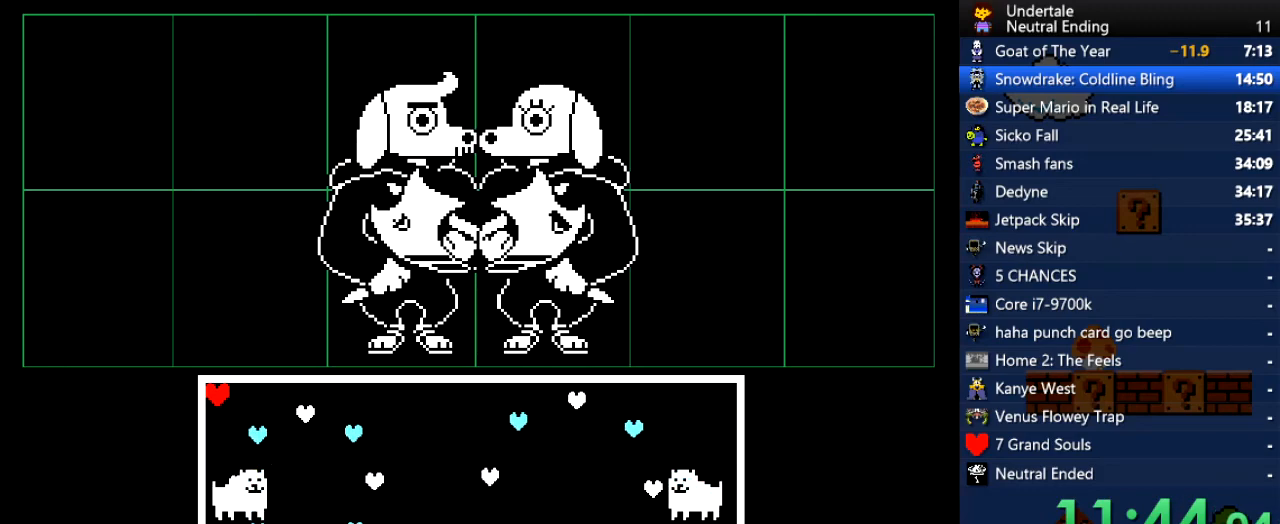
{"keys": [], "events": []}
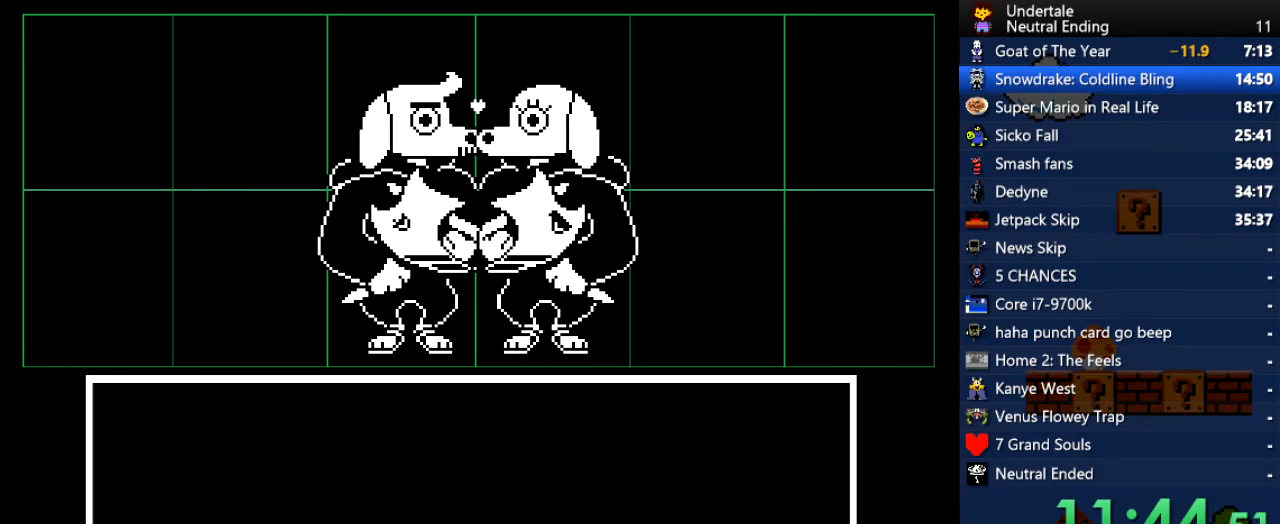
{"keys": ["z"], "events": [[283, "right", "down"], [340, "right", "up"], [340, "z", "down"], [377, "z", "up"], [472, "z", "down"]]}
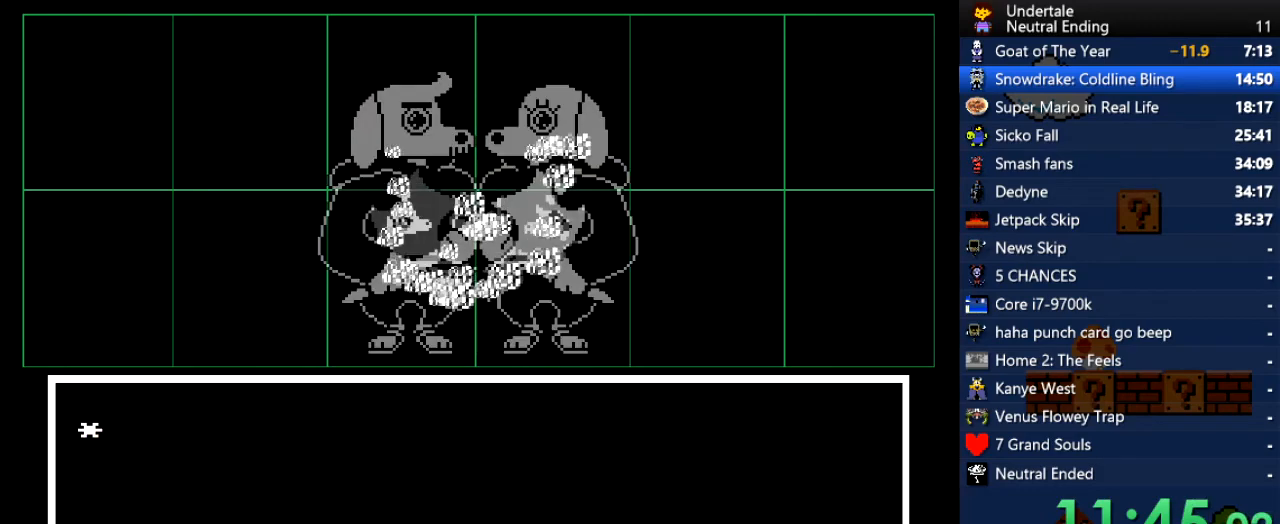
{"keys": ["down", "z"], "events": [[19, "z", "up"], [57, "z", "down"], [95, "x", "down"], [95, "z", "up"], [151, "z", "down"], [208, "x", "up"], [208, "z", "up"], [246, "x", "down"], [302, "x", "up"], [340, "down", "down"], [340, "x", "down"], [378, "x", "up"], [378, "z", "down"], [434, "z", "up"], [491, "z", "down"]]}
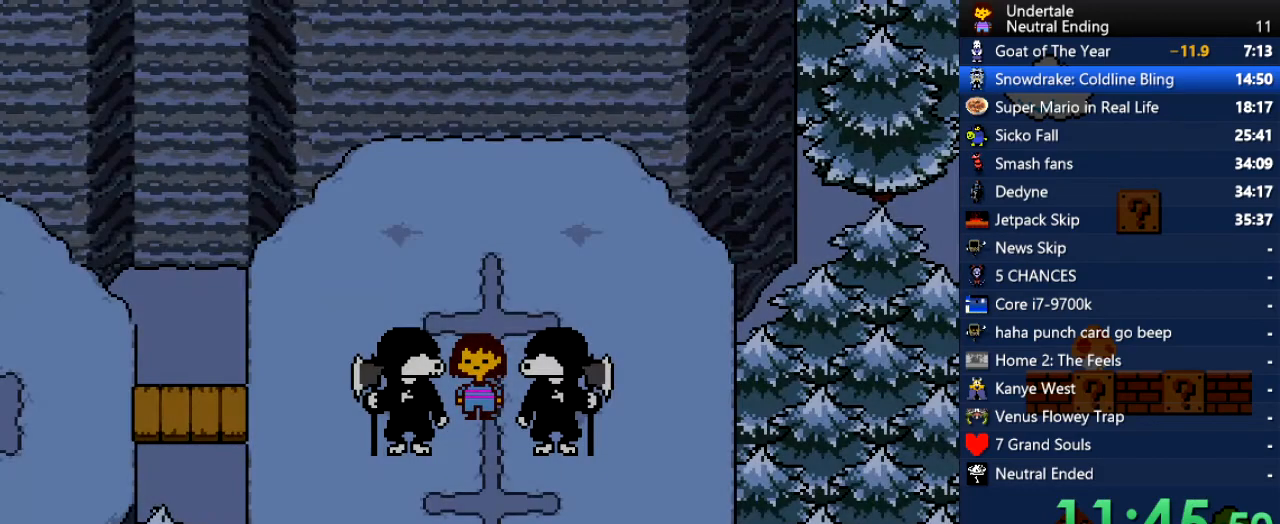
{"keys": ["down", "z"], "events": [[38, "x", "down"], [38, "z", "up"], [75, "x", "up"], [170, "x", "down"], [226, "x", "up"], [264, "x", "down"], [264, "z", "down"], [321, "x", "up"], [358, "x", "down"], [358, "z", "up"], [415, "x", "up"], [415, "z", "down"], [453, "x", "down"], [453, "z", "up"], [509, "x", "up"], [509, "z", "down"]]}
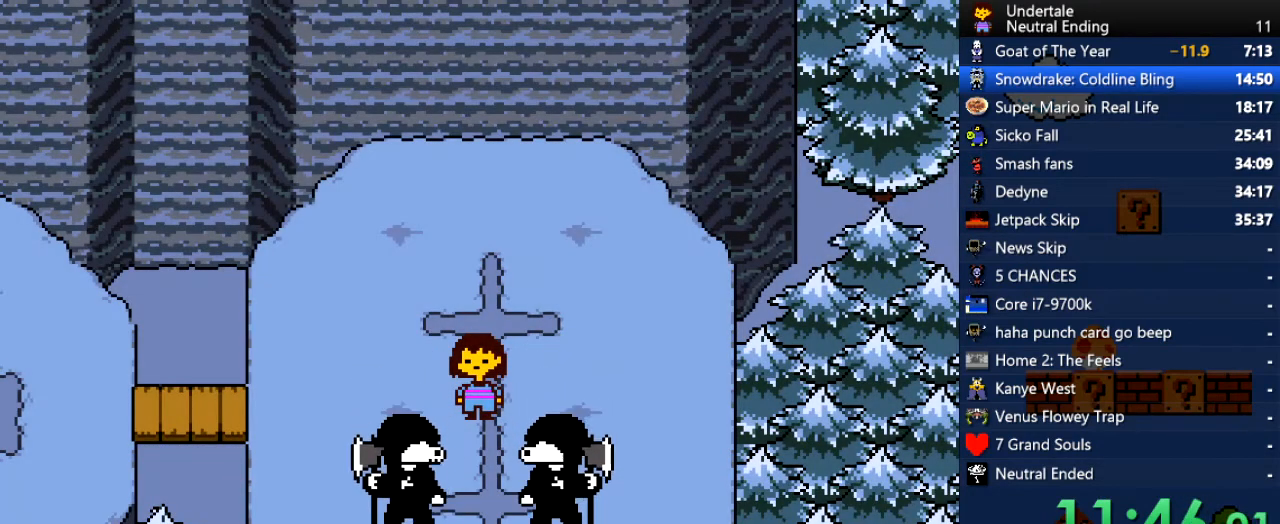
{"keys": ["down"], "events": [[38, "z", "up"]]}
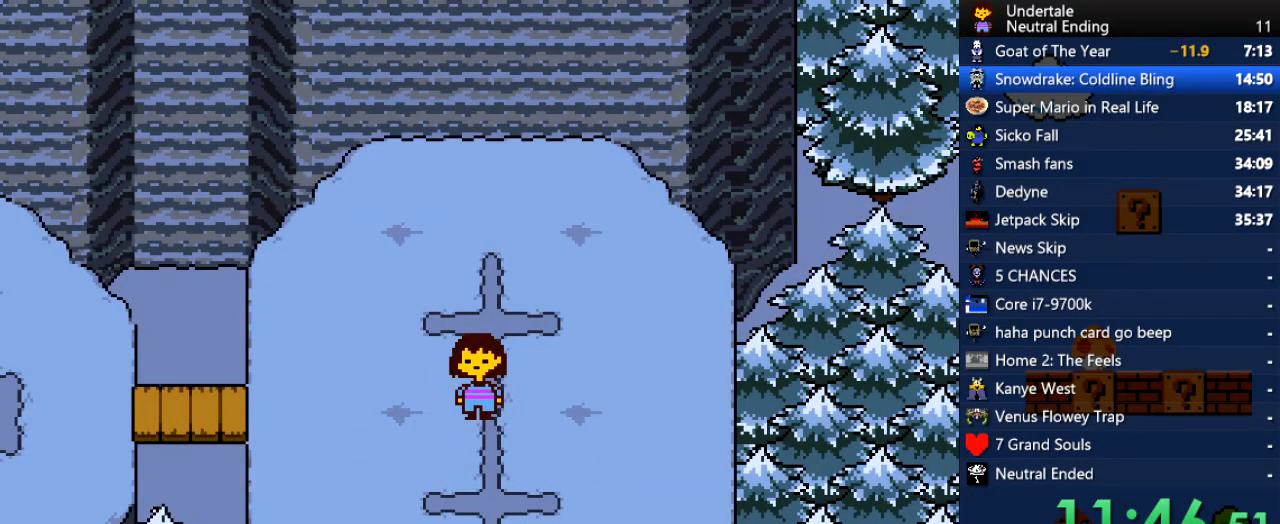
{"keys": ["down"], "events": []}
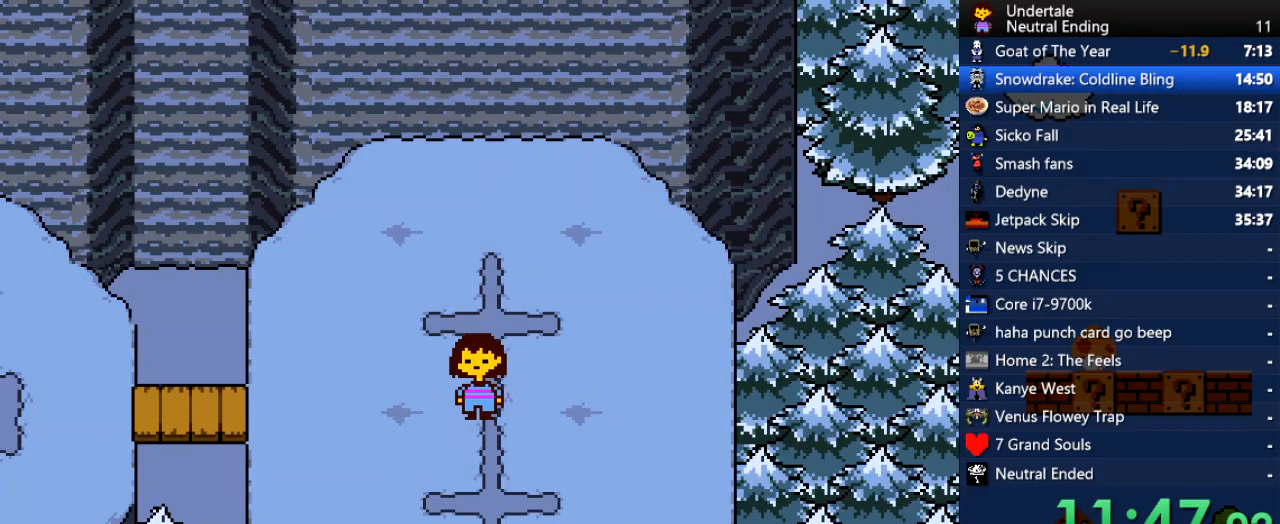
{"keys": ["down", "right"], "events": [[397, "right", "down"]]}
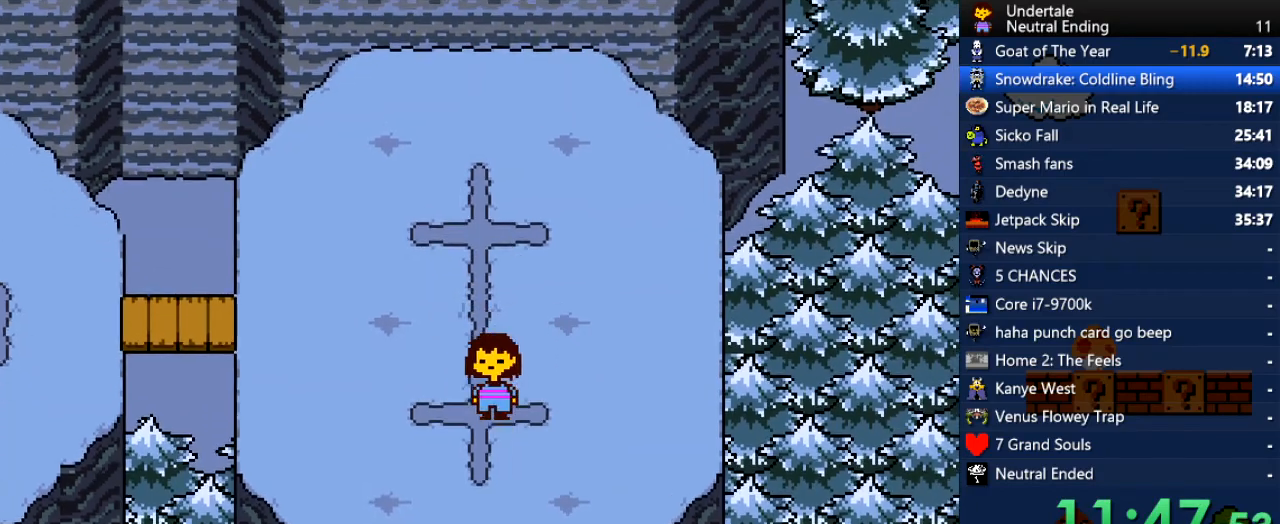
{"keys": ["down"], "events": [[57, "right", "up"], [94, "right", "down"], [245, "right", "up"]]}
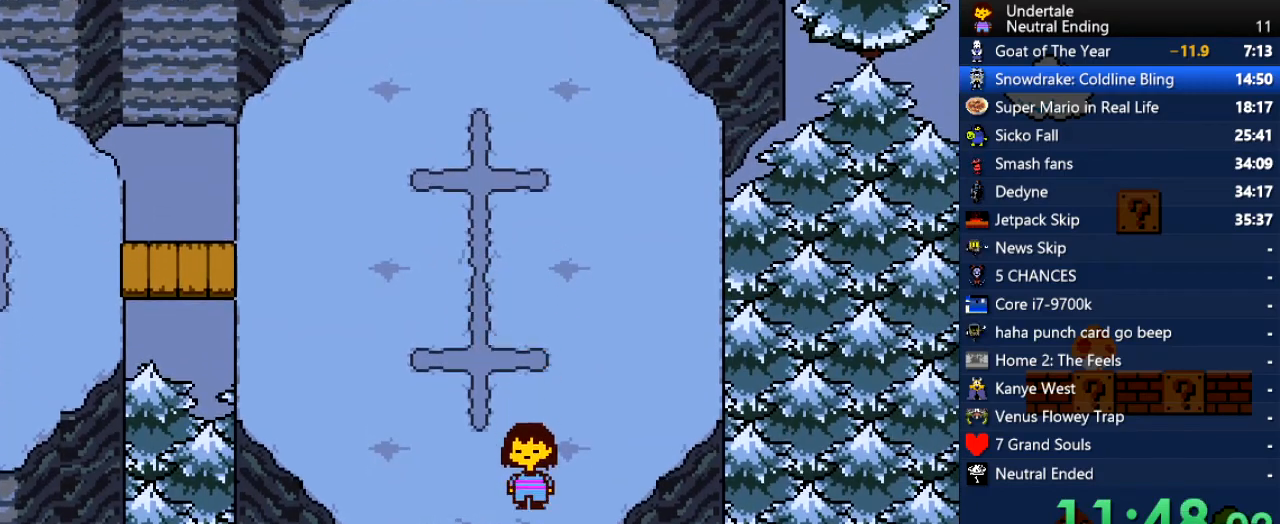
{"keys": ["down"], "events": []}
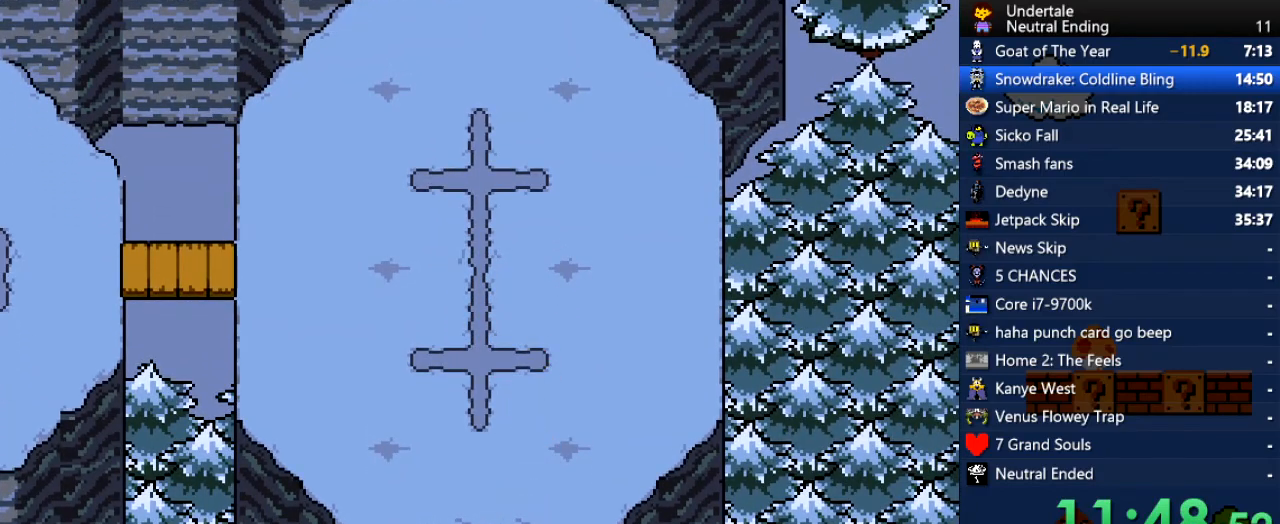
{"keys": ["down", "right"], "events": [[472, "right", "down"]]}
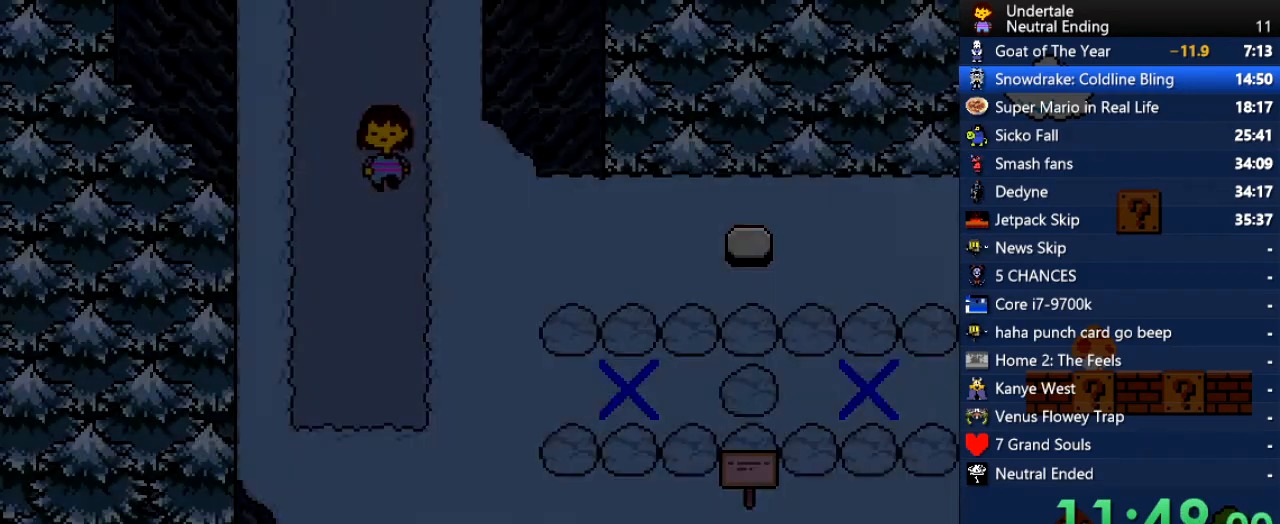
{"keys": ["down", "right"], "events": [[227, "right", "up"], [378, "right", "down"]]}
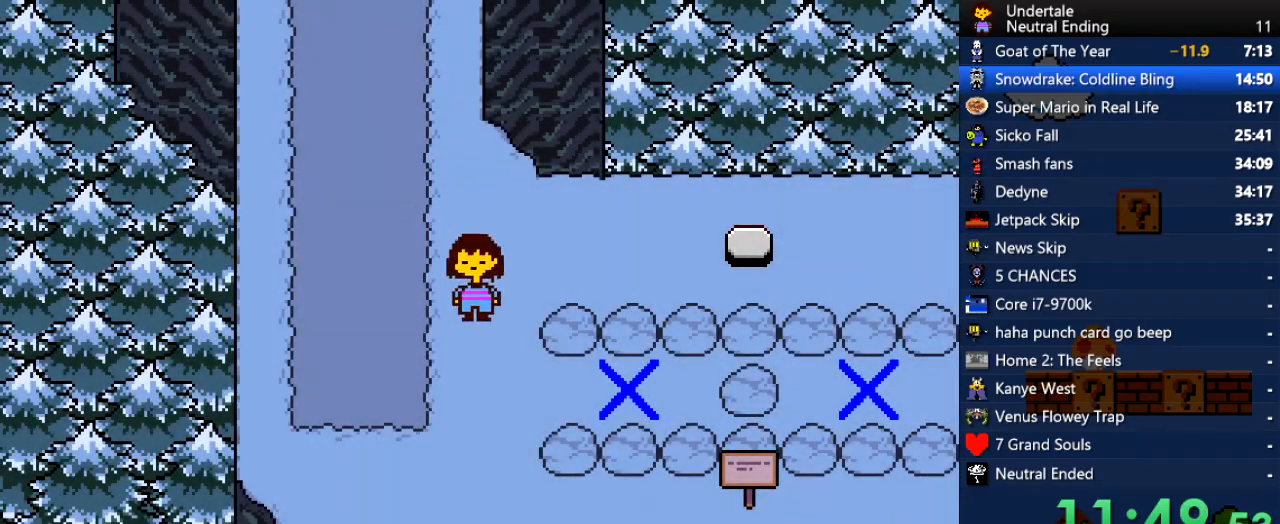
{"keys": ["down", "right"], "events": []}
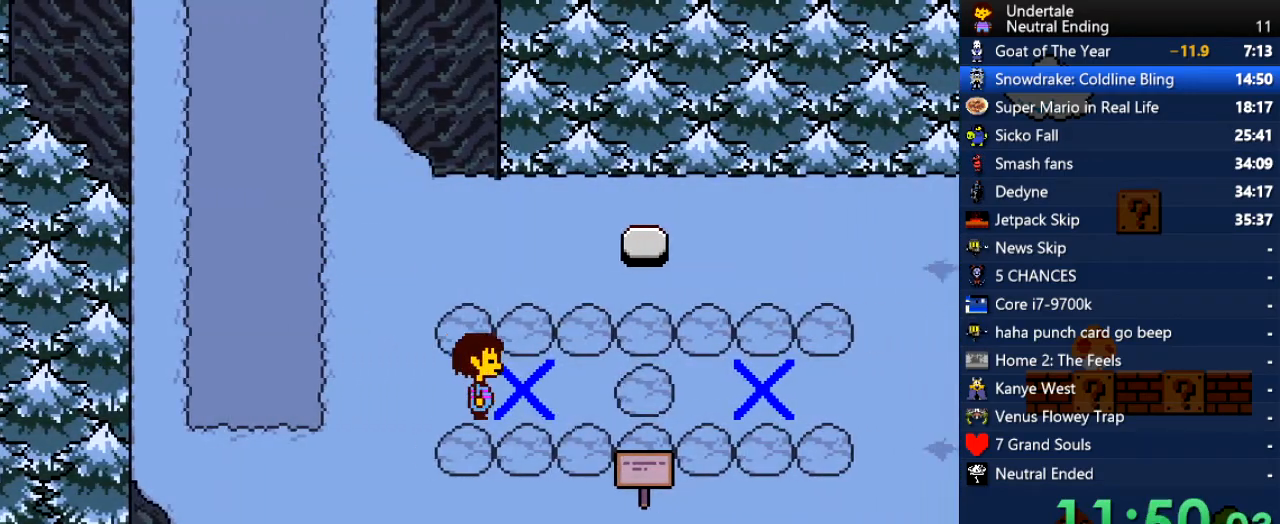
{"keys": ["down", "left"], "events": [[114, "left", "down"], [170, "right", "up"]]}
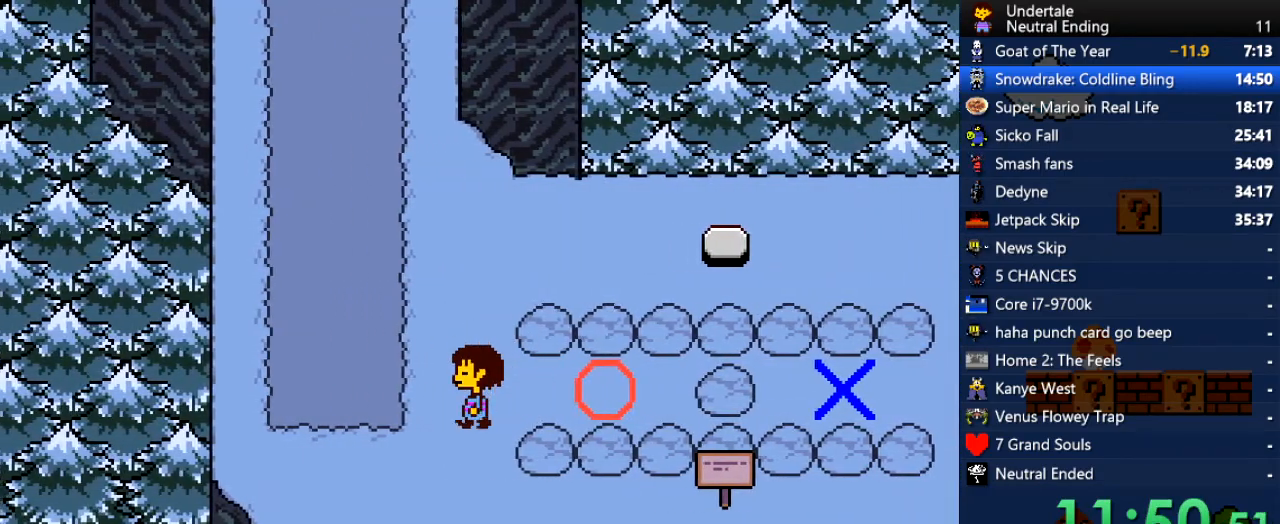
{"keys": ["down", "right"], "events": [[94, "right", "down"], [151, "left", "up"]]}
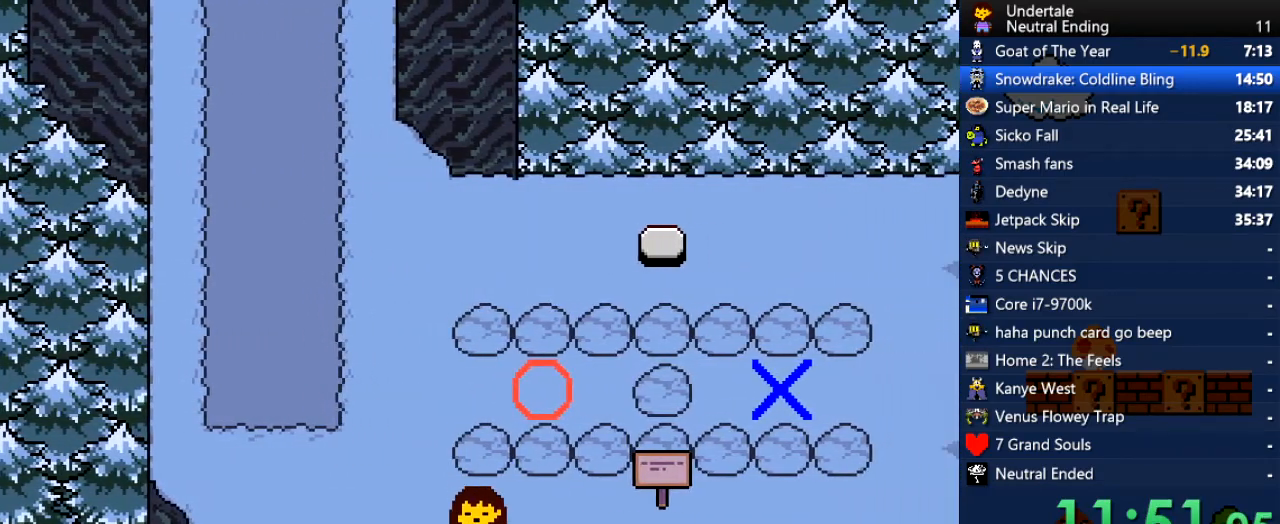
{"keys": ["right"], "events": [[208, "down", "up"]]}
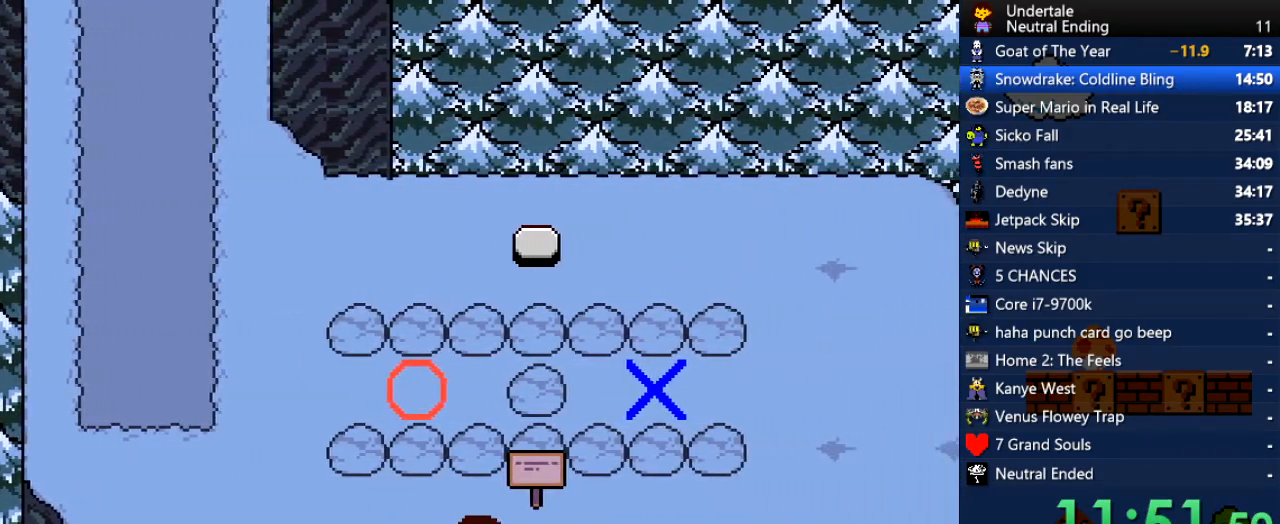
{"keys": ["right", "up"], "events": [[415, "up", "down"]]}
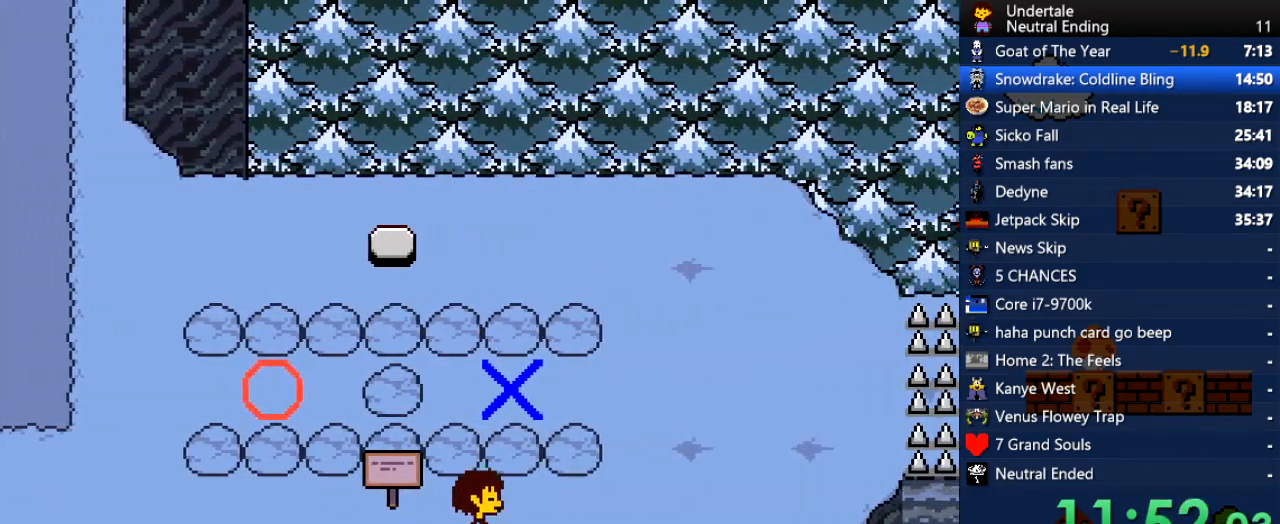
{"keys": ["right", "up"], "events": []}
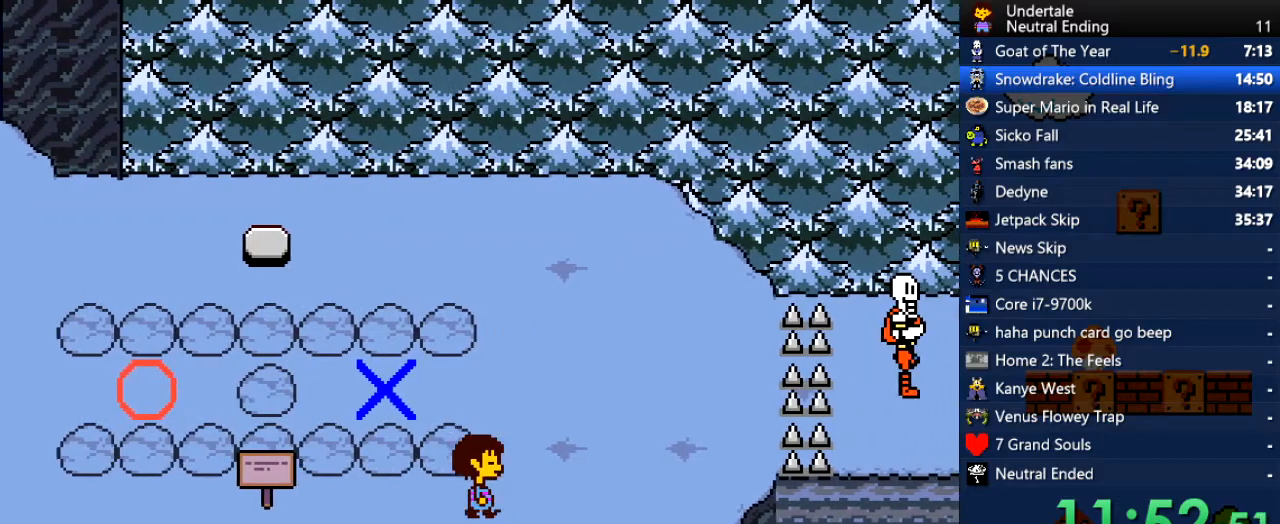
{"keys": ["left", "up"], "events": [[151, "left", "down"], [151, "right", "up"]]}